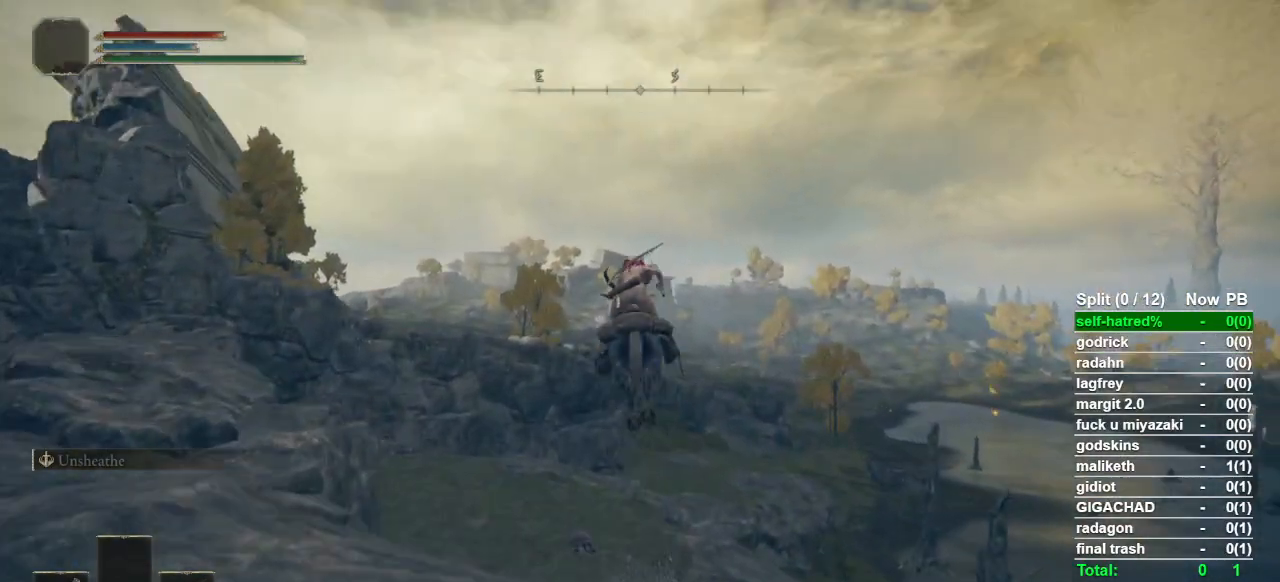
Gameplay with a controller (PlayStation layout); each line is a JSON object with the inputs held at the frame after it. "button_events" lists button changes between this image and that frame as [ms after this image, input, new state], when the widget could be followed in between (sticks are given only as held states). Not read: L2 R2 TOUCHPAD.
{"buttons": ["CROSS"], "left_stick": "up", "right_stick": "center", "button_events": [[500, "CROSS", "down"]]}
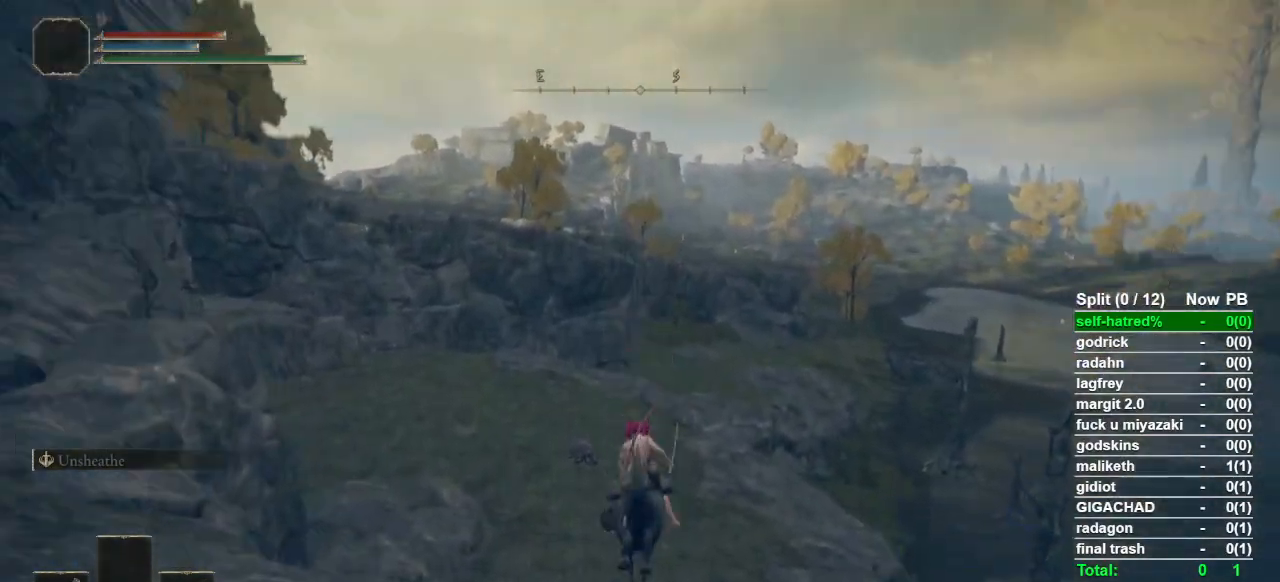
{"buttons": [], "left_stick": "up", "right_stick": "center", "button_events": [[167, "CROSS", "up"]]}
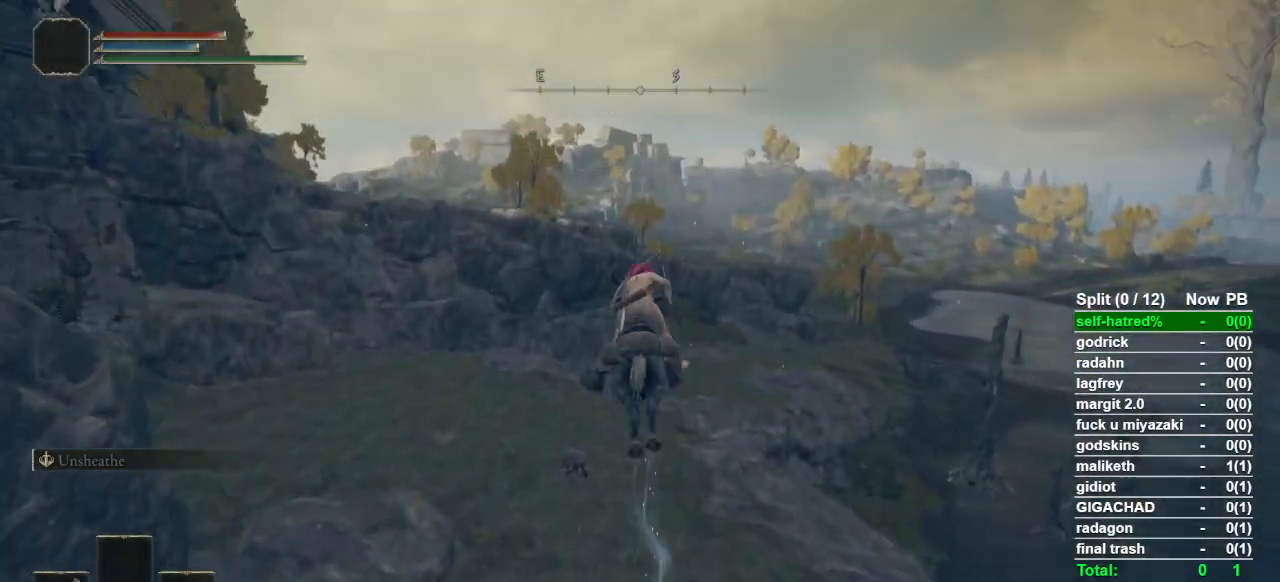
{"buttons": [], "left_stick": "up", "right_stick": "center", "button_events": []}
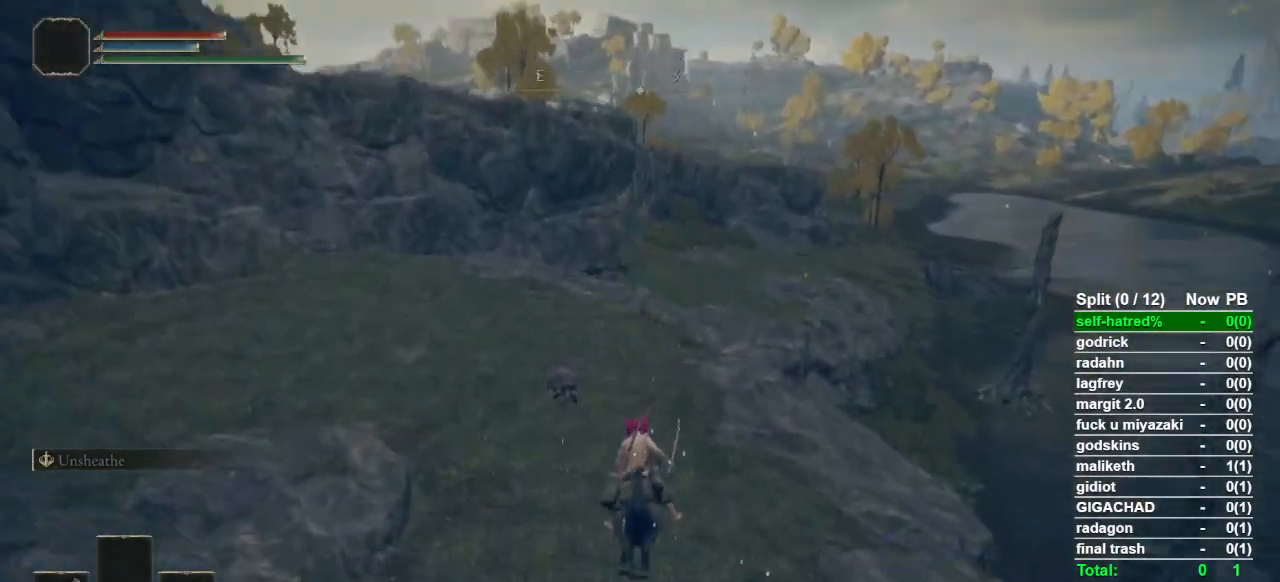
{"buttons": [], "left_stick": "up", "right_stick": "center", "button_events": [[67, "CIRCLE", "down"], [133, "CIRCLE", "up"], [200, "CIRCLE", "down"], [300, "CIRCLE", "up"], [367, "CIRCLE", "down"], [467, "CIRCLE", "up"]]}
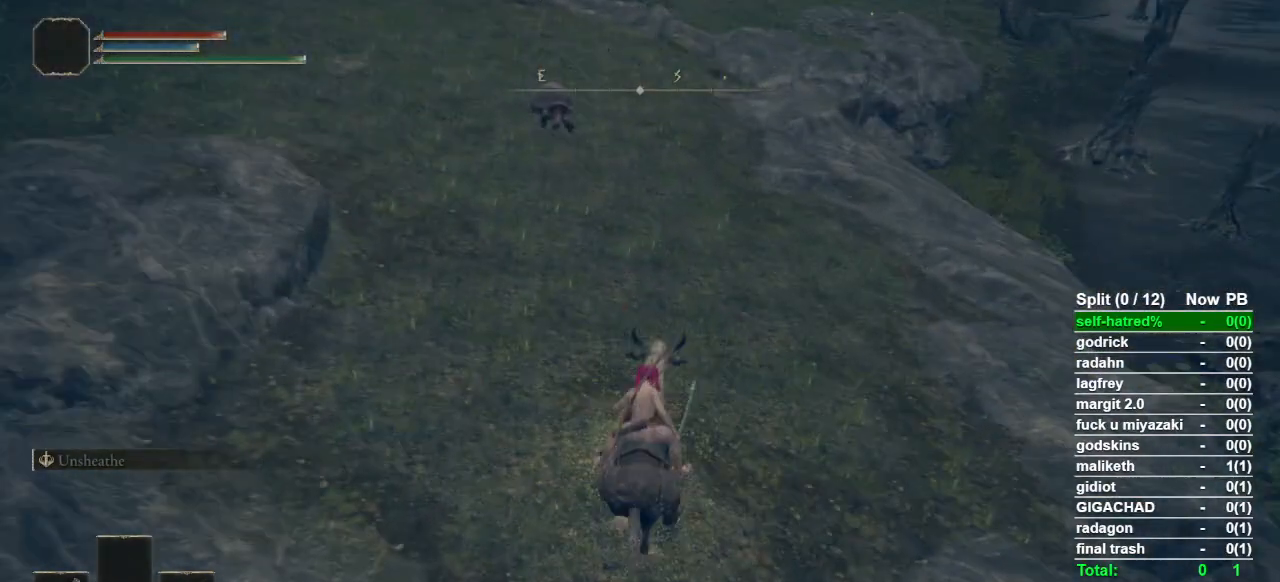
{"buttons": [], "left_stick": "up", "right_stick": "center", "button_events": [[67, "CIRCLE", "down"], [133, "CIRCLE", "up"]]}
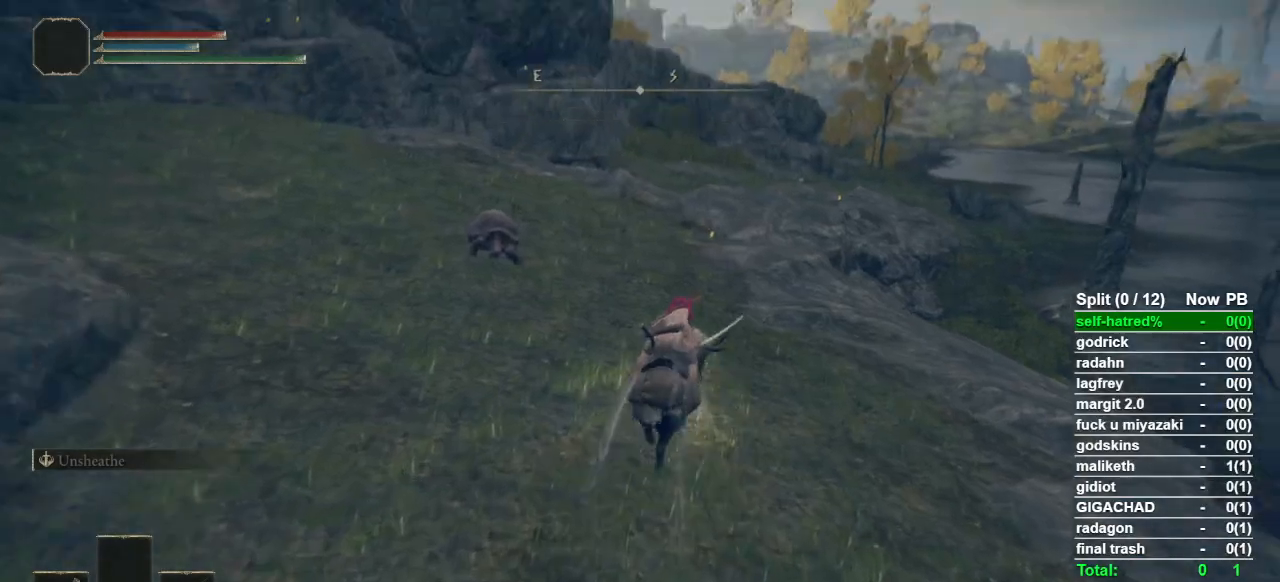
{"buttons": [], "left_stick": "up", "right_stick": "center", "button_events": []}
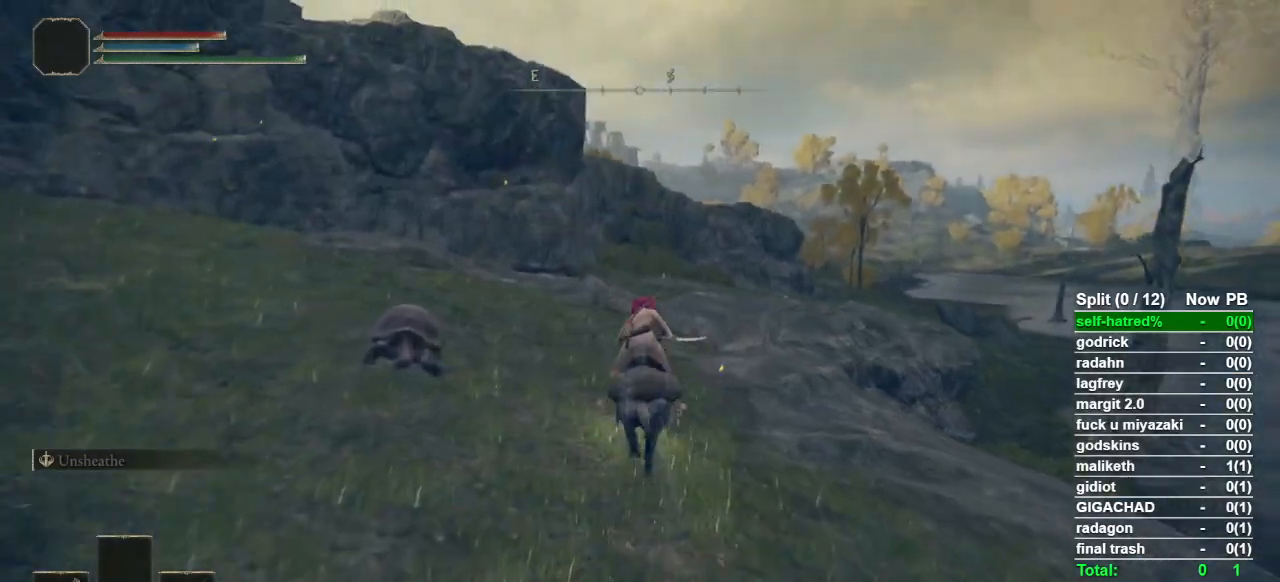
{"buttons": [], "left_stick": "up", "right_stick": "center", "button_events": []}
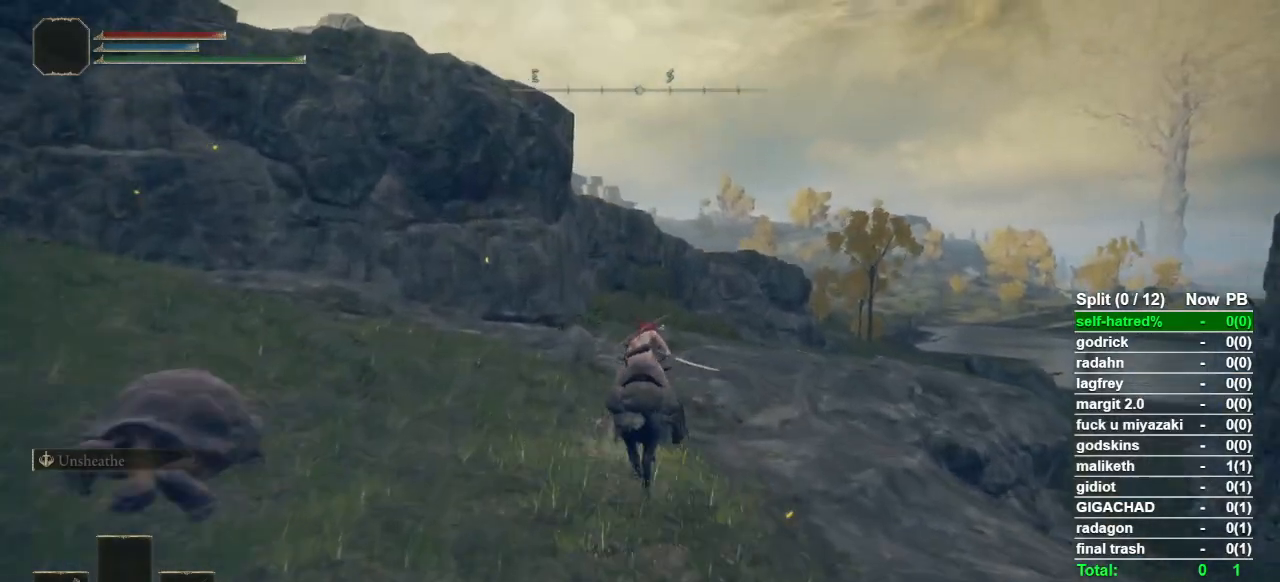
{"buttons": [], "left_stick": "up", "right_stick": "center", "button_events": []}
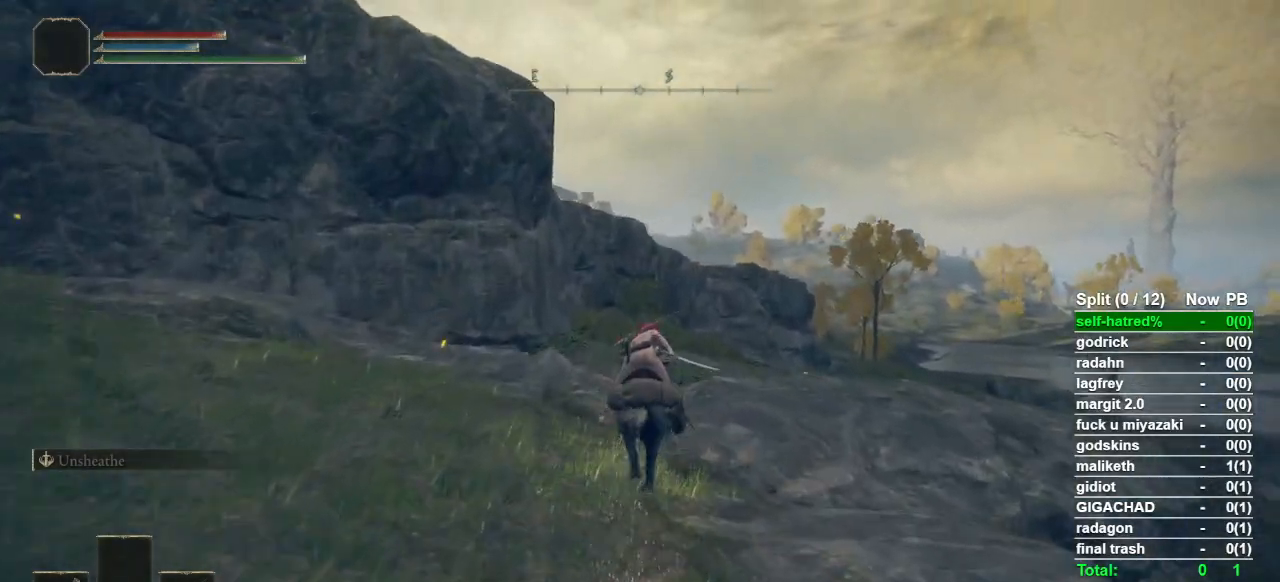
{"buttons": [], "left_stick": "up", "right_stick": "center", "button_events": []}
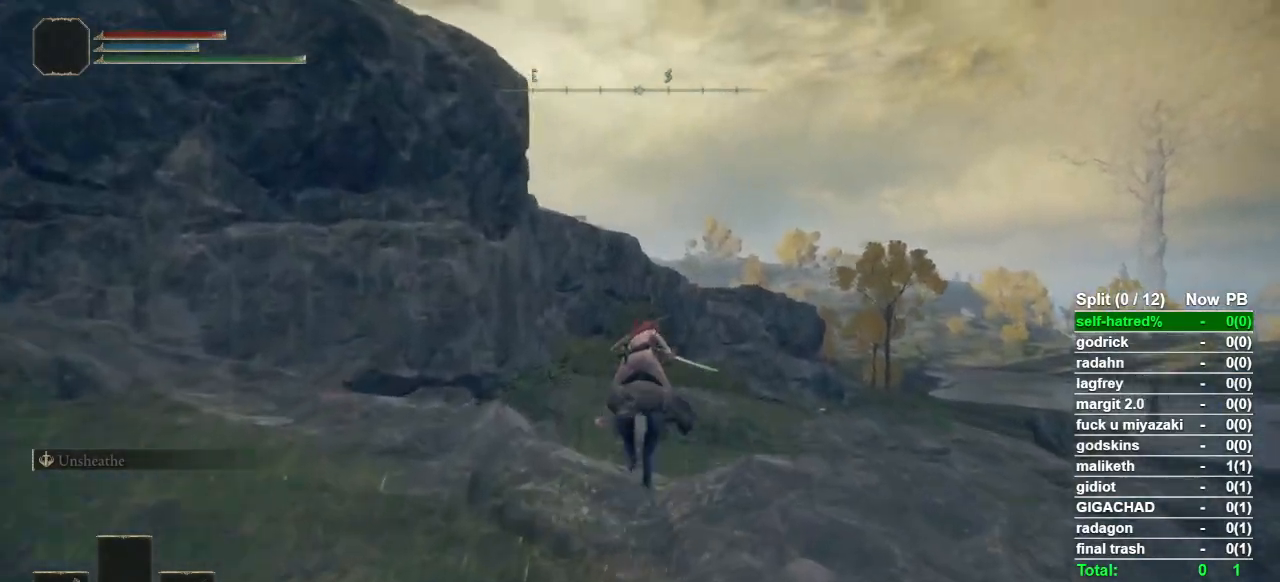
{"buttons": ["CIRCLE"], "left_stick": "up", "right_stick": "center", "button_events": [[500, "CIRCLE", "down"]]}
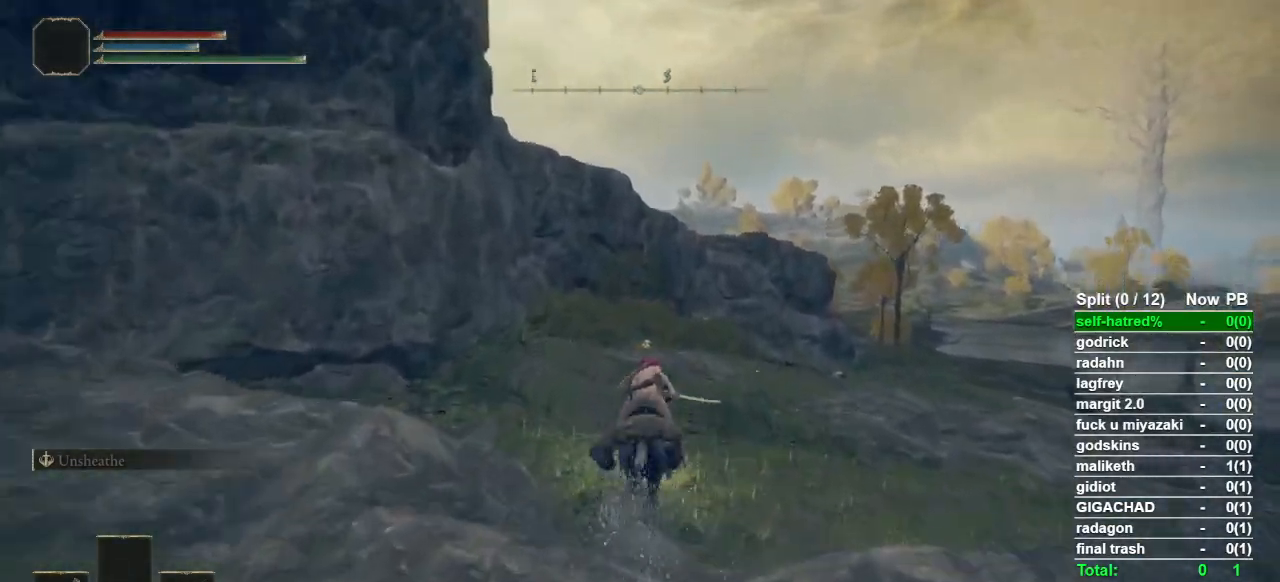
{"buttons": [], "left_stick": "up", "right_stick": "center", "button_events": [[133, "CIRCLE", "up"]]}
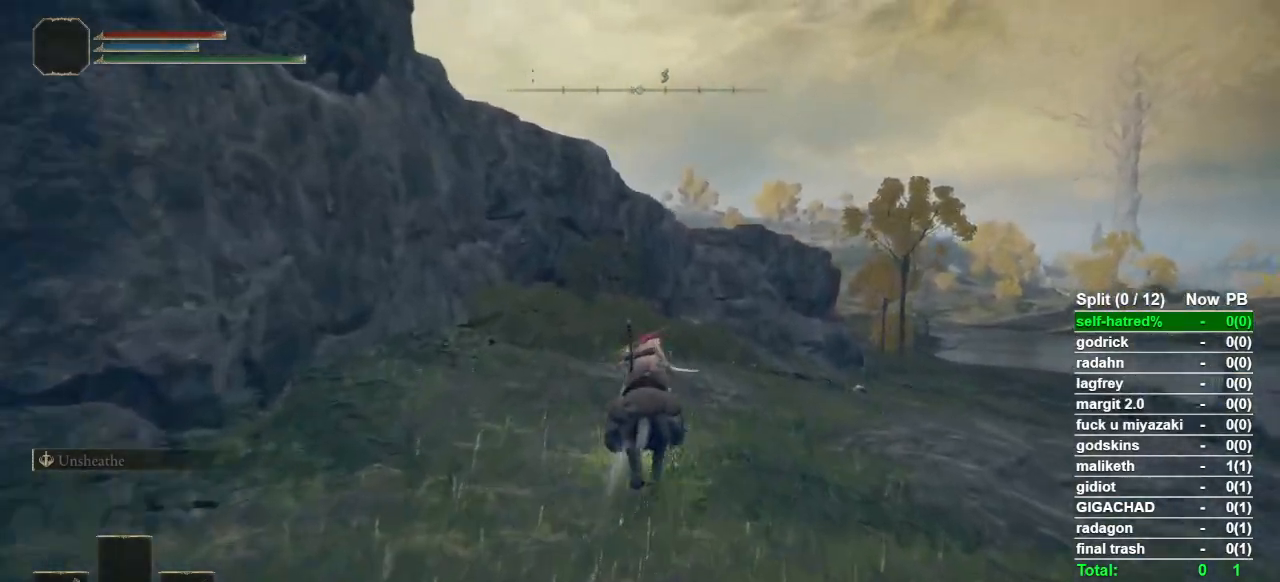
{"buttons": [], "left_stick": "up", "right_stick": "center", "button_events": []}
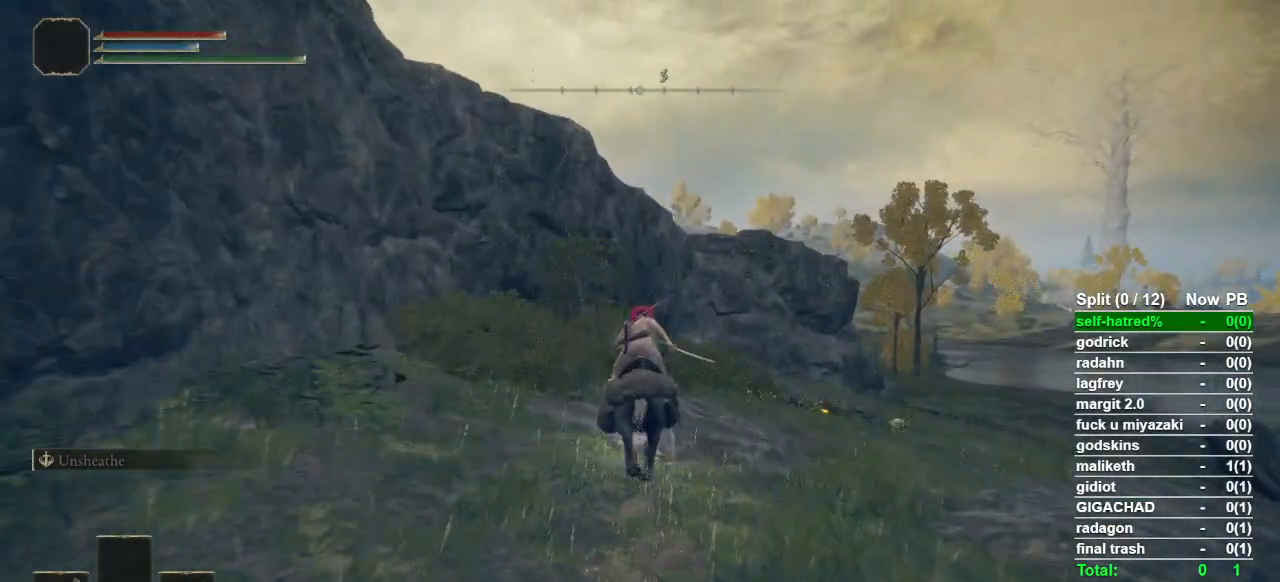
{"buttons": [], "left_stick": "up", "right_stick": "center", "button_events": [[200, "TRIANGLE", "down"], [300, "TRIANGLE", "up"], [400, "TRIANGLE", "down"], [500, "TRIANGLE", "up"]]}
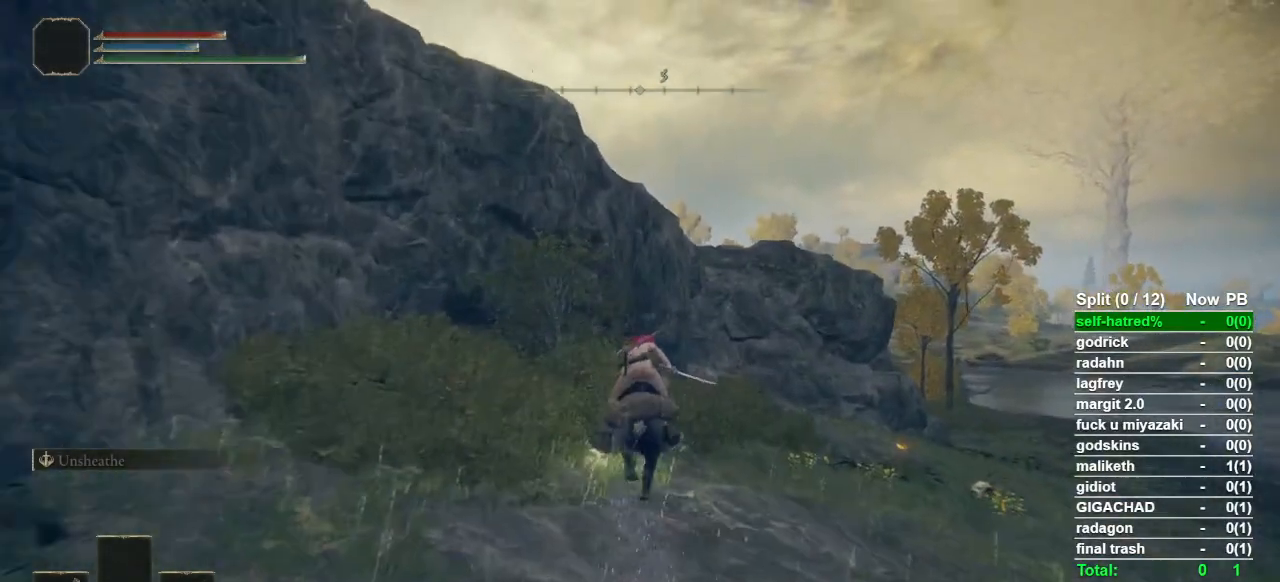
{"buttons": [], "left_stick": "up-right", "right_stick": "center", "button_events": [[100, "TRIANGLE", "down"], [467, "TRIANGLE", "up"]]}
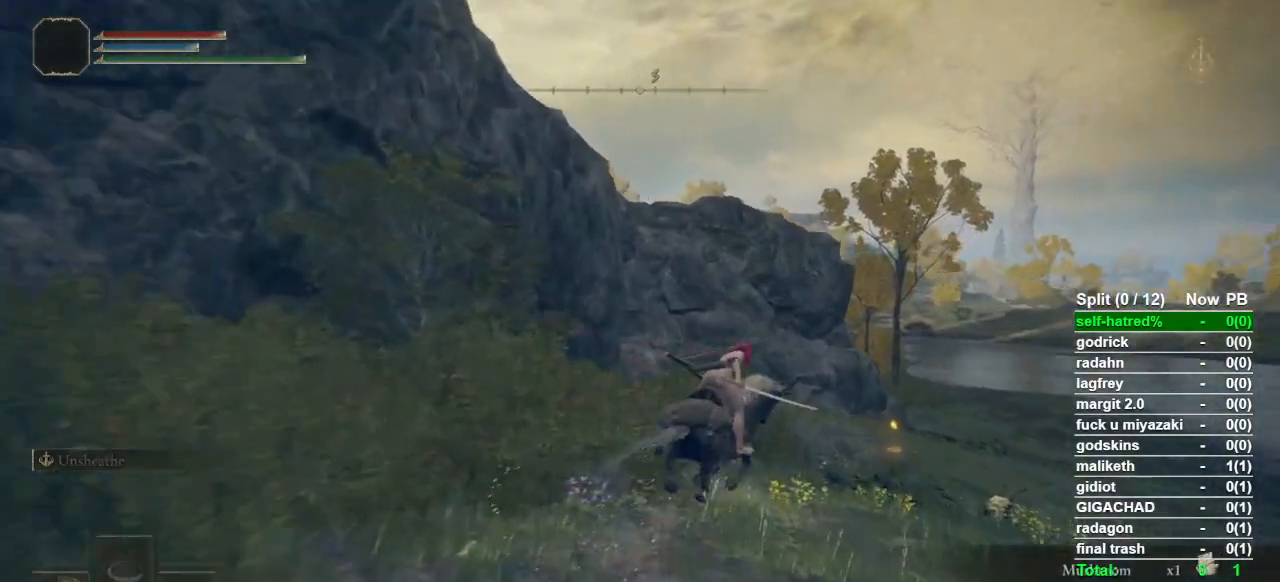
{"buttons": [], "left_stick": "up-right", "right_stick": "center", "button_events": []}
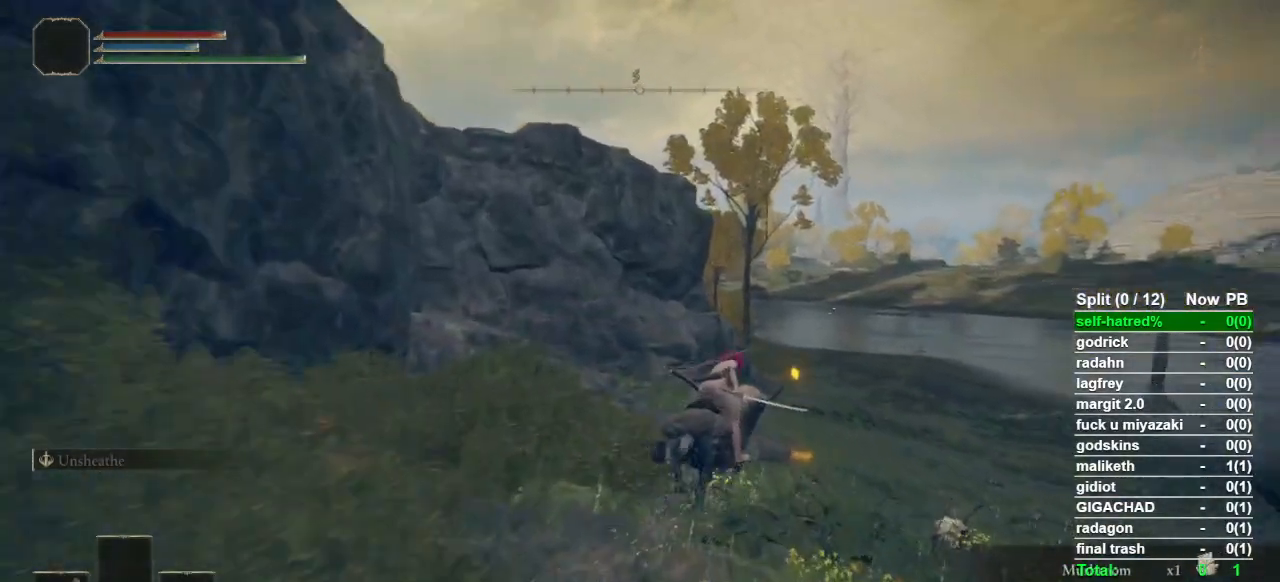
{"buttons": [], "left_stick": "up-right", "right_stick": "center", "button_events": []}
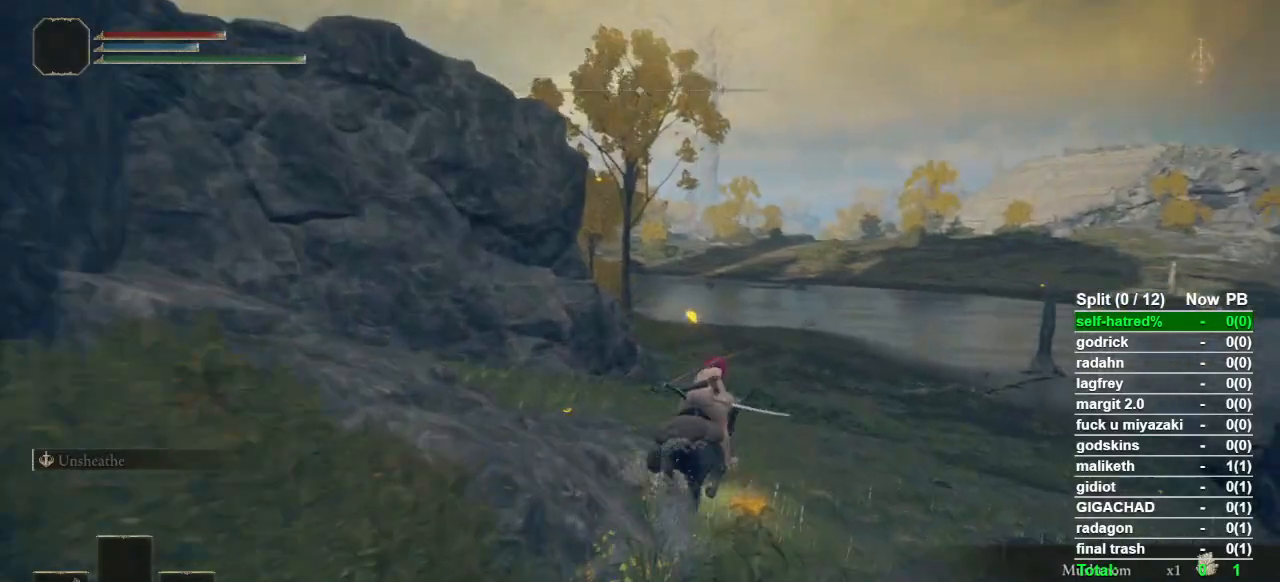
{"buttons": [], "left_stick": "up-right", "right_stick": "center", "button_events": []}
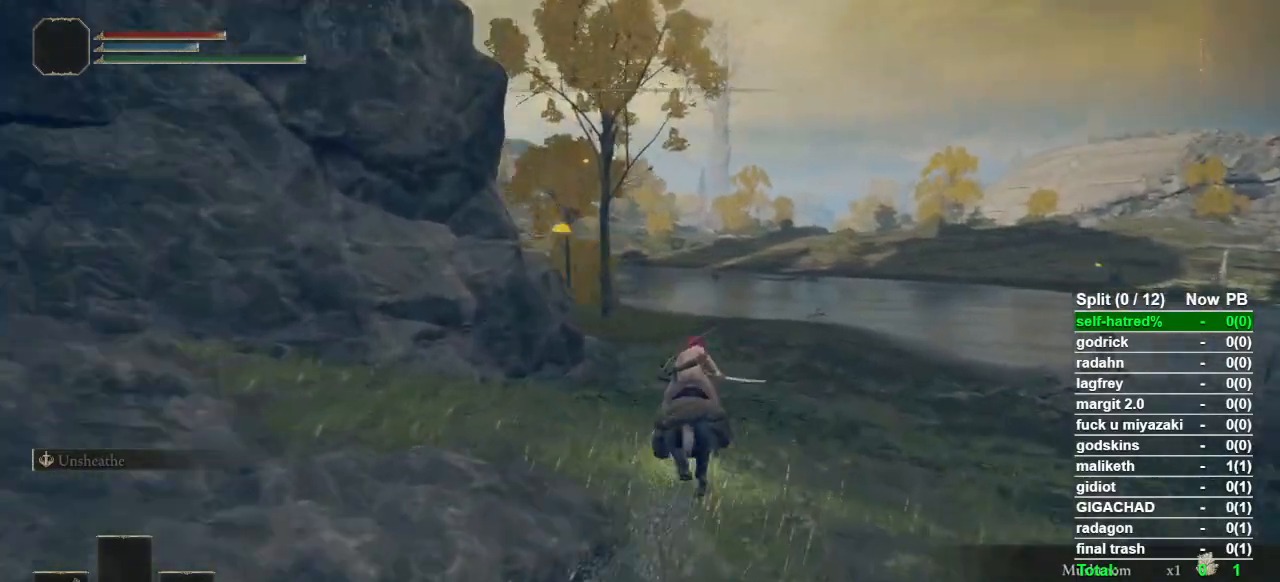
{"buttons": [], "left_stick": "up-right", "right_stick": "center", "button_events": []}
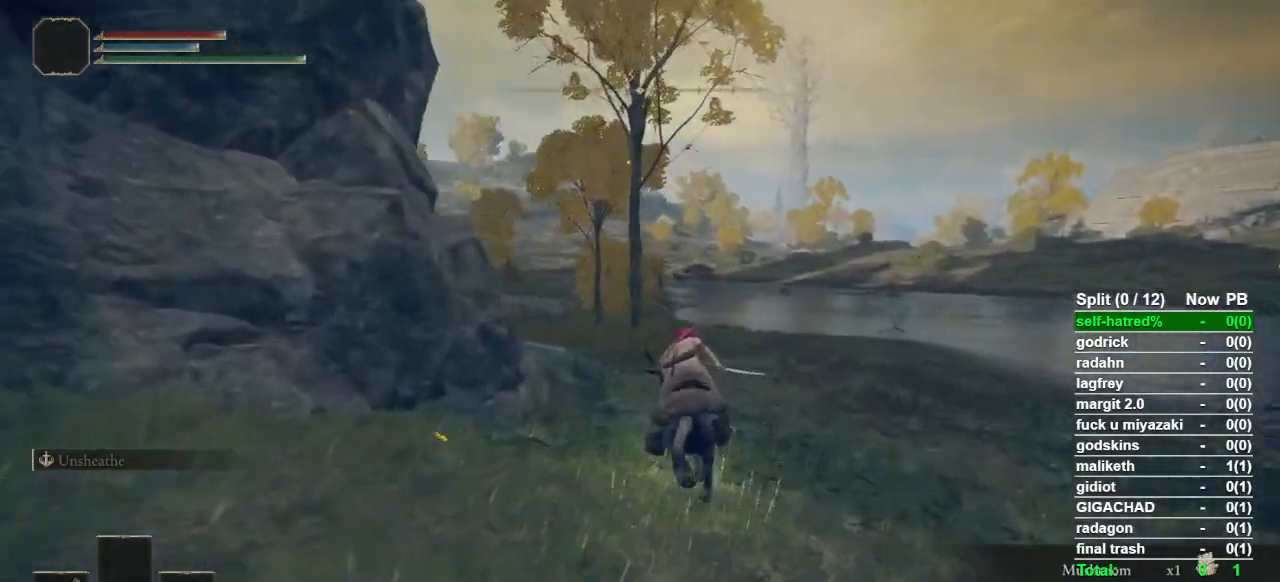
{"buttons": [], "left_stick": "up", "right_stick": "center", "button_events": []}
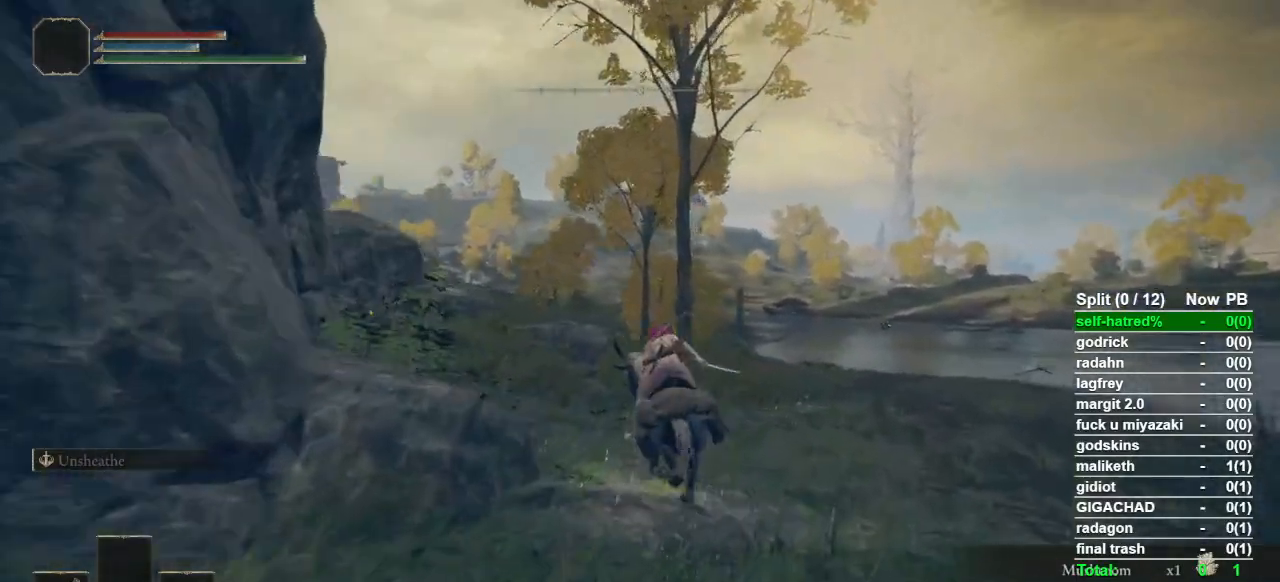
{"buttons": [], "left_stick": "up", "right_stick": "center", "button_events": []}
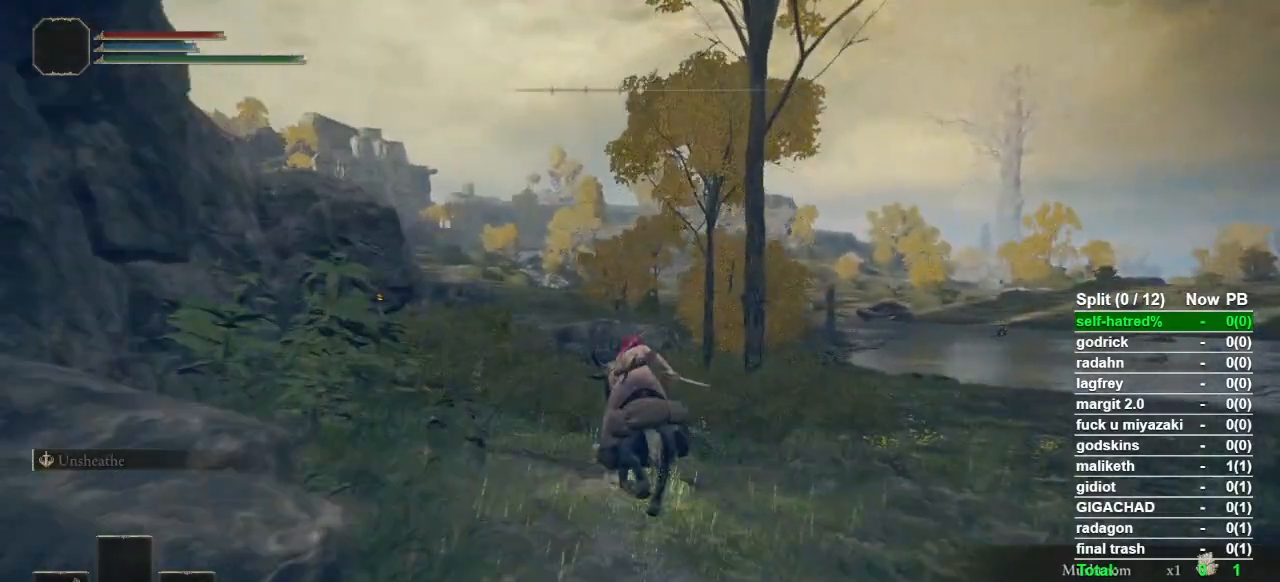
{"buttons": [], "left_stick": "up", "right_stick": "center", "button_events": []}
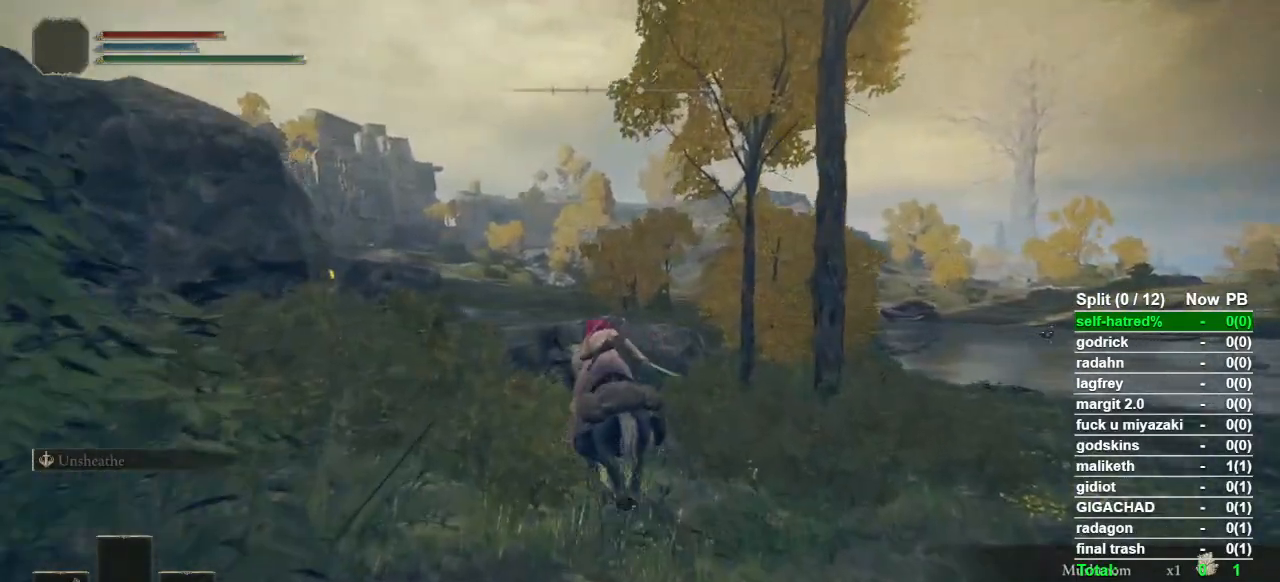
{"buttons": [], "left_stick": "up", "right_stick": "center", "button_events": [[67, "CROSS", "down"], [233, "CROSS", "up"]]}
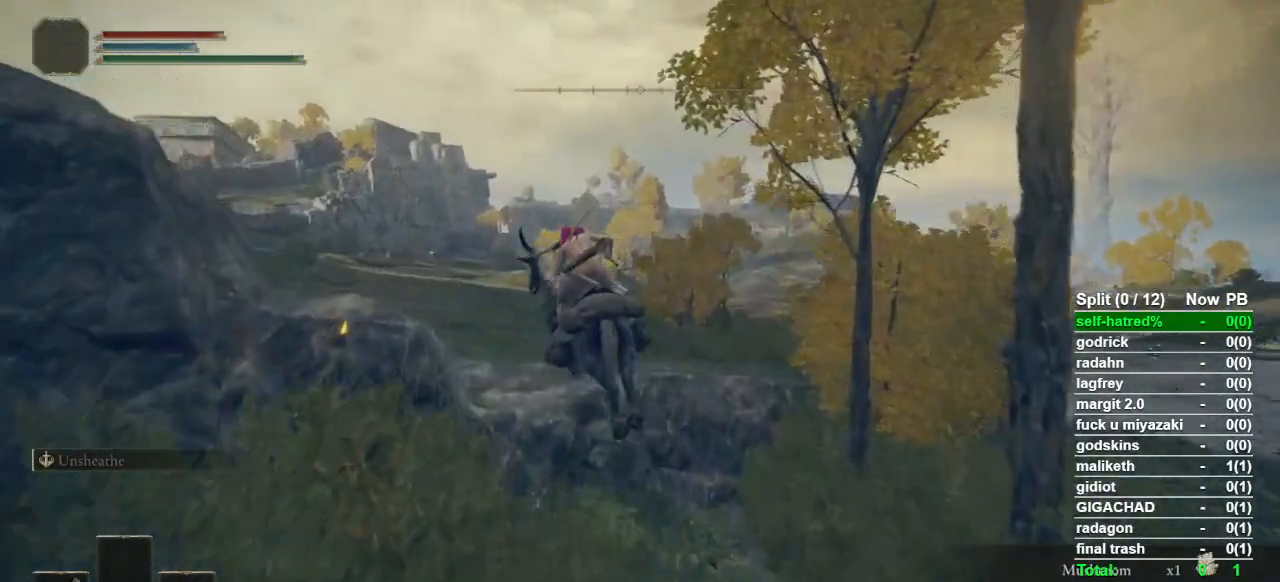
{"buttons": [], "left_stick": "up", "right_stick": "center", "button_events": [[167, "CIRCLE", "down"], [267, "CIRCLE", "up"], [333, "CIRCLE", "down"], [433, "CIRCLE", "up"]]}
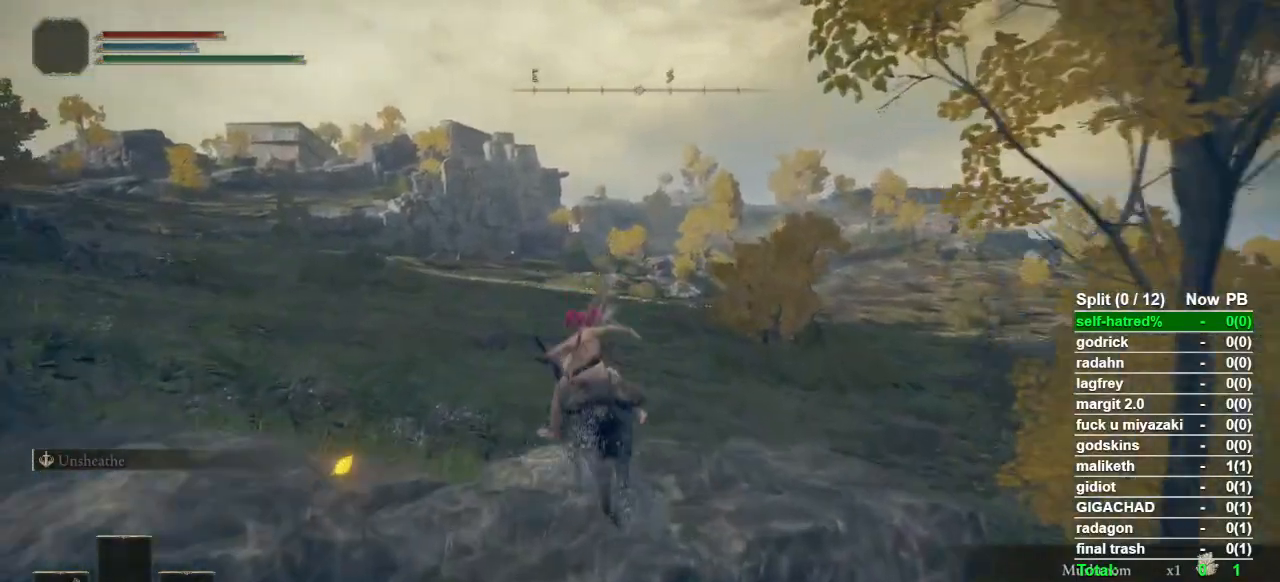
{"buttons": [], "left_stick": "up", "right_stick": "center", "button_events": [[33, "CIRCLE", "down"], [100, "CIRCLE", "up"], [200, "CIRCLE", "down"], [267, "CIRCLE", "up"], [367, "CIRCLE", "down"], [467, "CIRCLE", "up"]]}
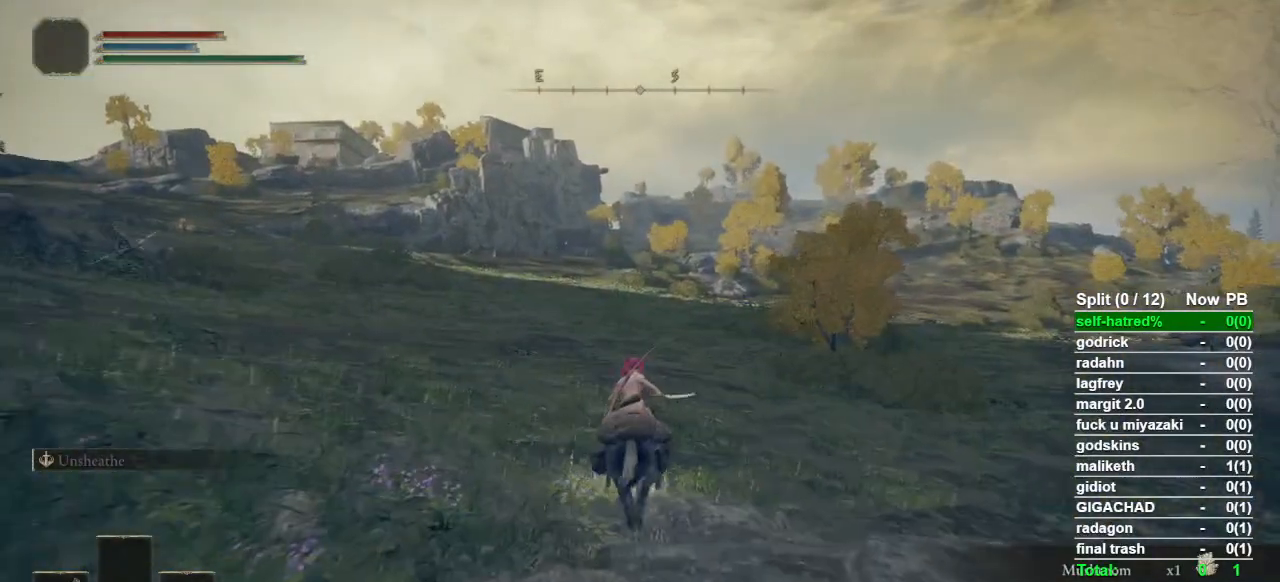
{"buttons": [], "left_stick": "up", "right_stick": "center", "button_events": []}
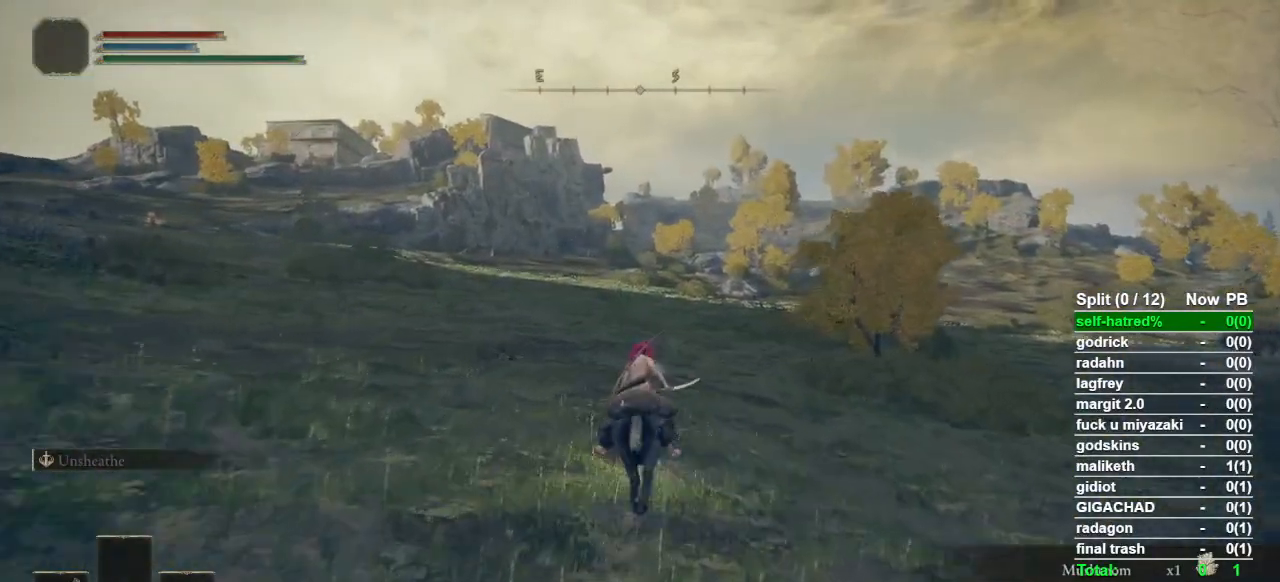
{"buttons": [], "left_stick": "up", "right_stick": "down-right", "button_events": []}
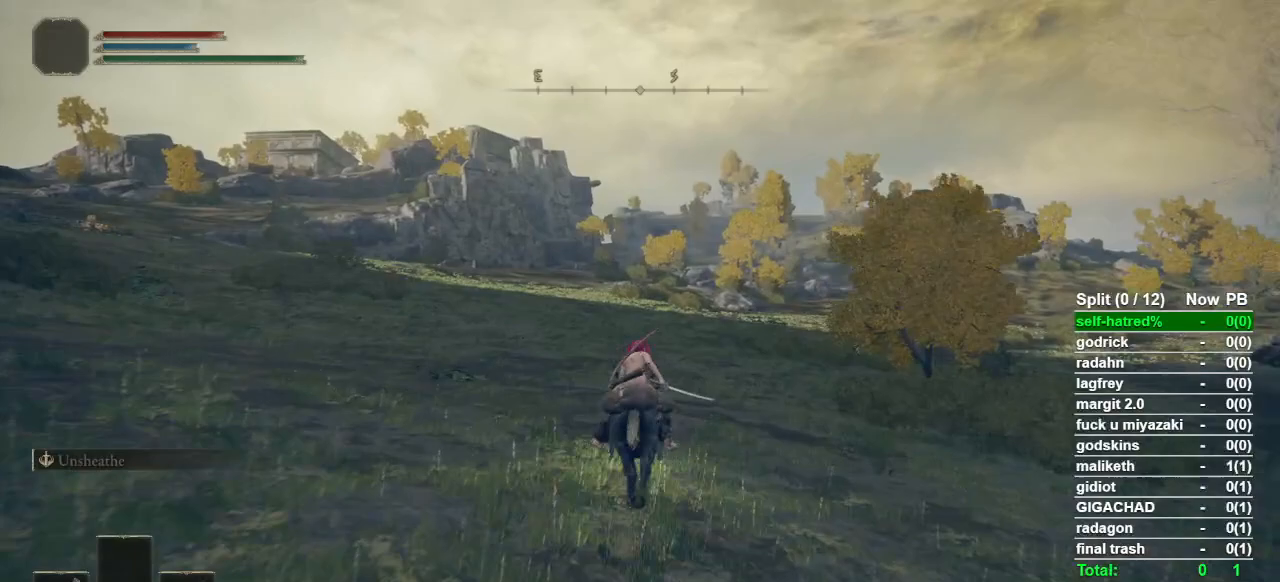
{"buttons": [], "left_stick": "up", "right_stick": "down-right", "button_events": []}
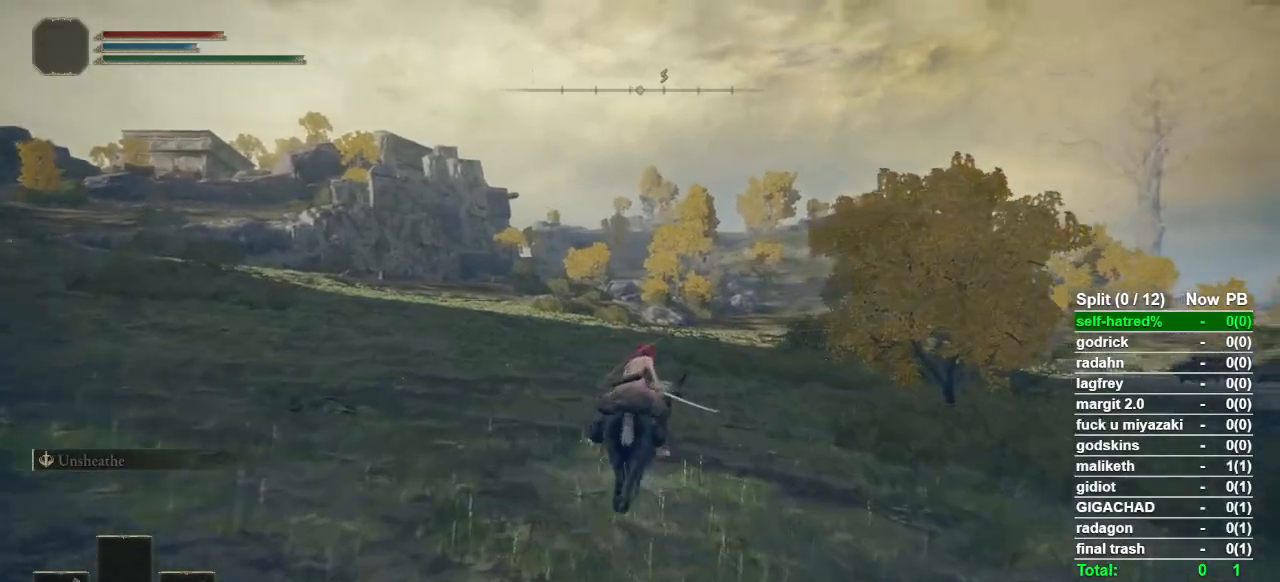
{"buttons": [], "left_stick": "up", "right_stick": "down-right", "button_events": []}
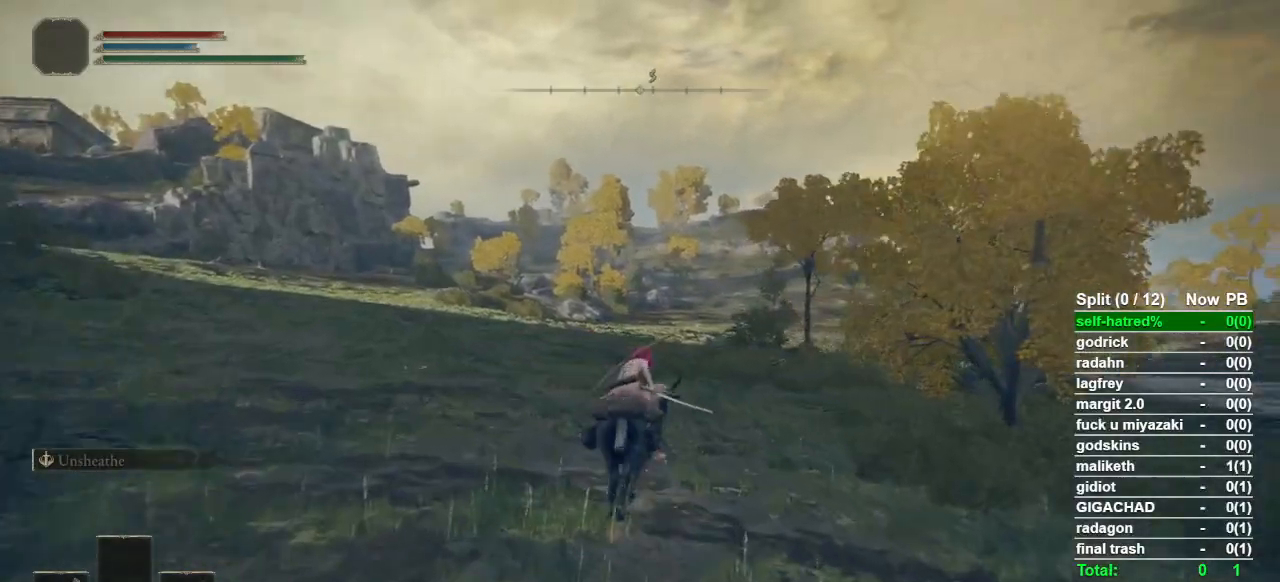
{"buttons": [], "left_stick": "up", "right_stick": "center", "button_events": []}
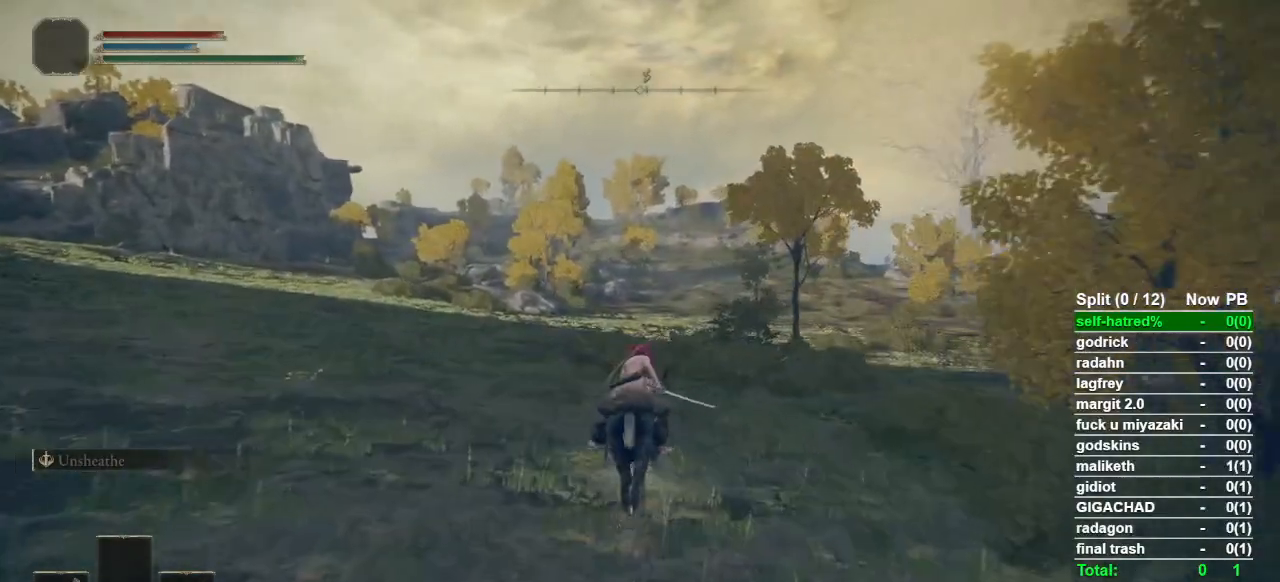
{"buttons": [], "left_stick": "up", "right_stick": "center", "button_events": [[100, "CIRCLE", "down"], [200, "CIRCLE", "up"]]}